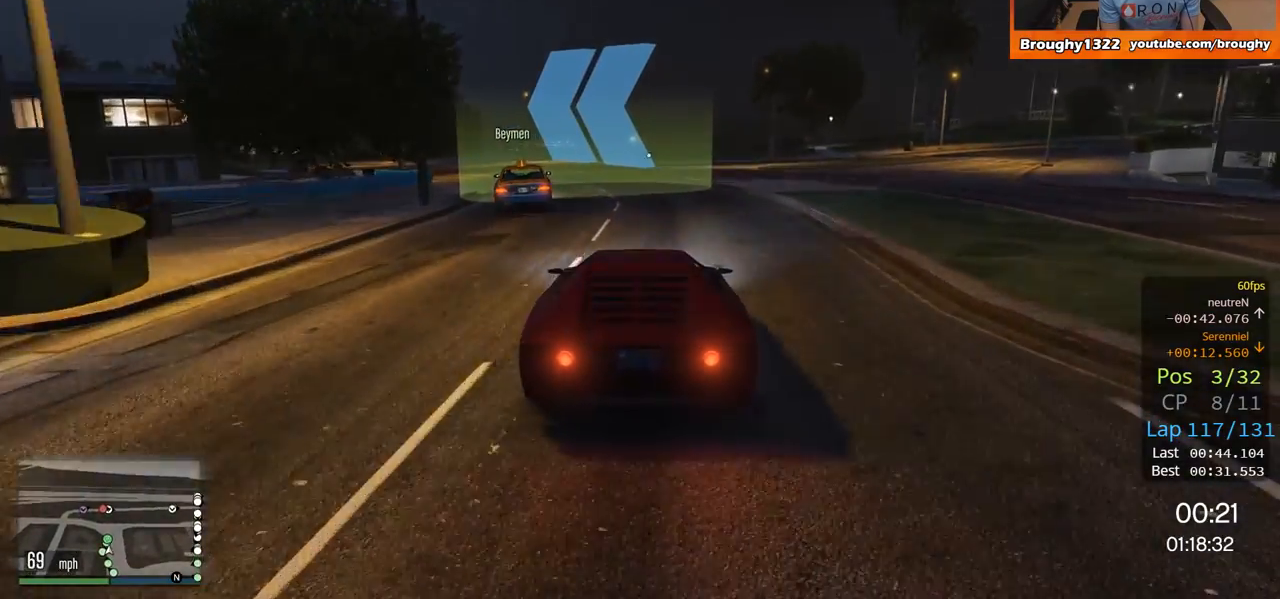
Gameplay with a controller (Xbox layout); each line is a JSON object with the inputs held at the frame after it. "events" lists button and stick changes between this image and that frame as [ms after this image, input, new state], when the widget could be followed in between.
{"buttons": ["R2"], "left_stick": "left", "right_stick": "center", "events": [[183, "left_stick", "center"], [367, "left_stick", "left"]]}
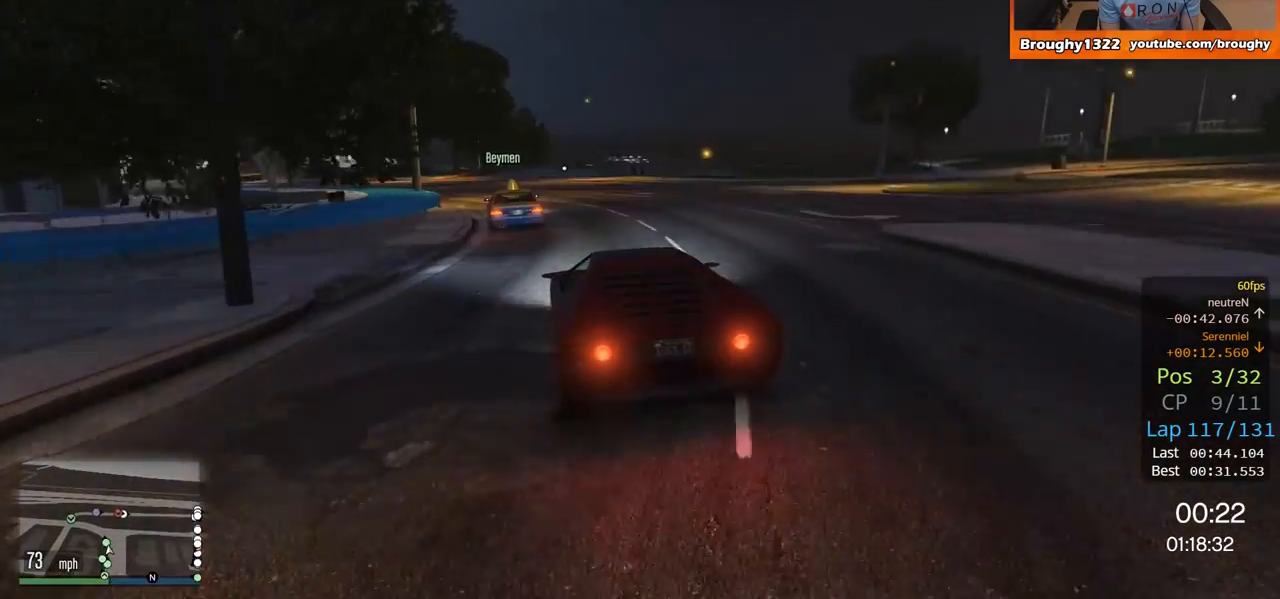
{"buttons": ["R2"], "left_stick": "up-left", "right_stick": "center", "events": [[17, "left_stick", "center"], [184, "left_stick", "up-left"]]}
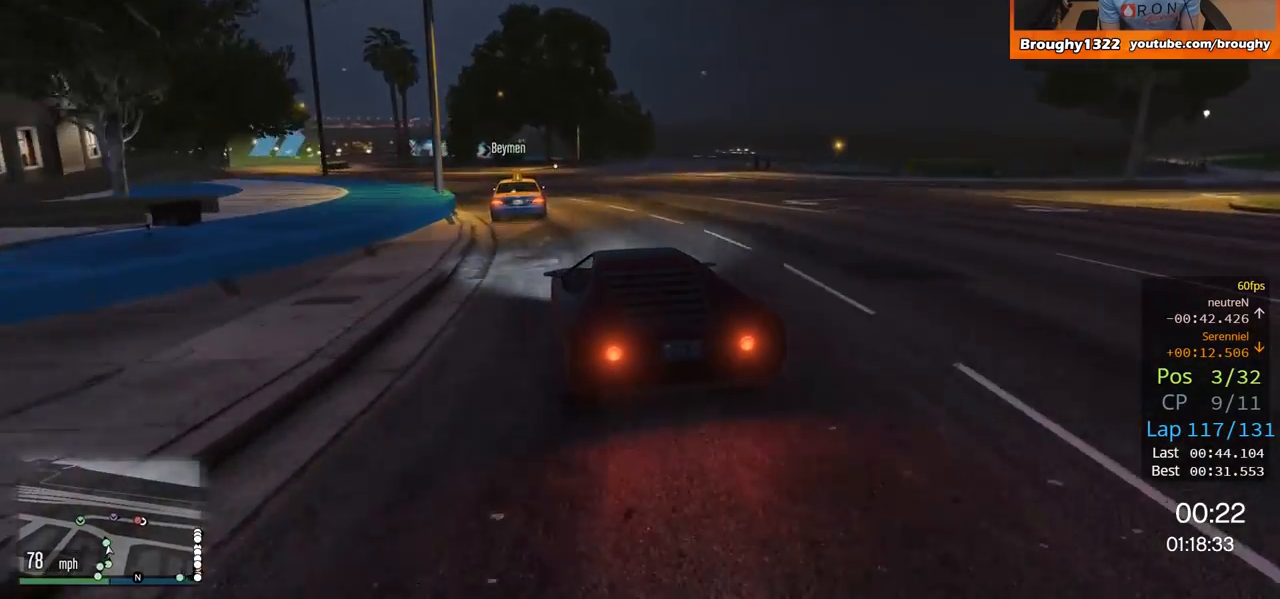
{"buttons": ["R2"], "left_stick": "left", "right_stick": "center", "events": [[83, "left_stick", "center"], [417, "left_stick", "left"]]}
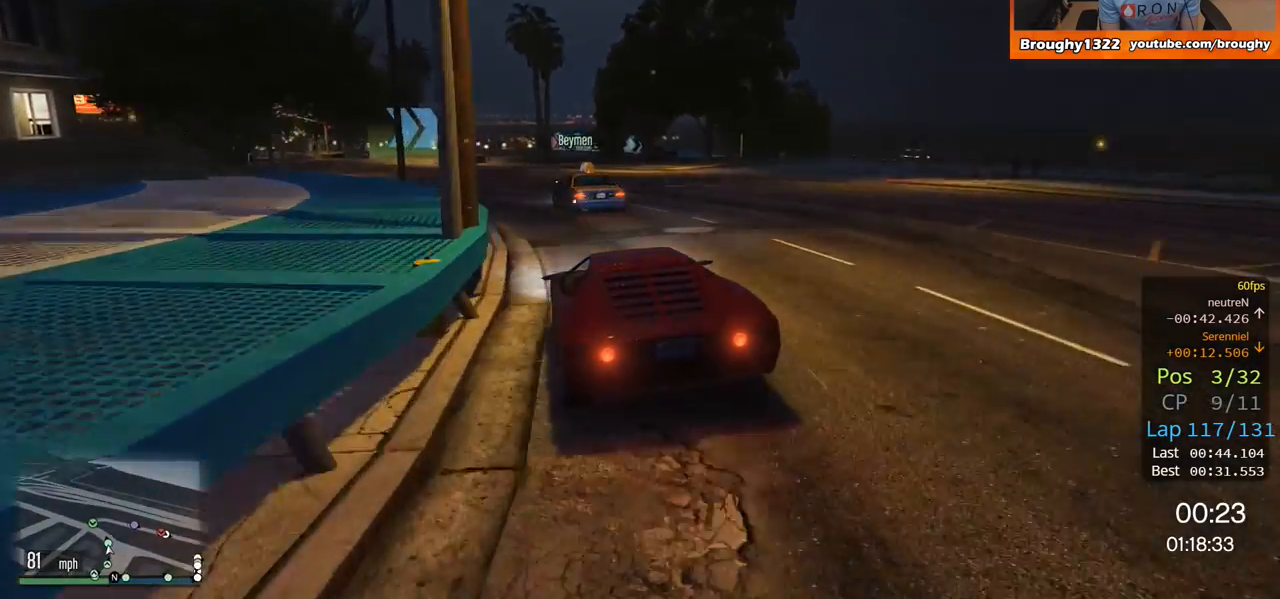
{"buttons": ["R2"], "left_stick": "up-left", "right_stick": "center", "events": [[50, "R2", "up"], [84, "left_stick", "center"], [184, "left_stick", "left"], [284, "R2", "down"], [317, "left_stick", "up-left"]]}
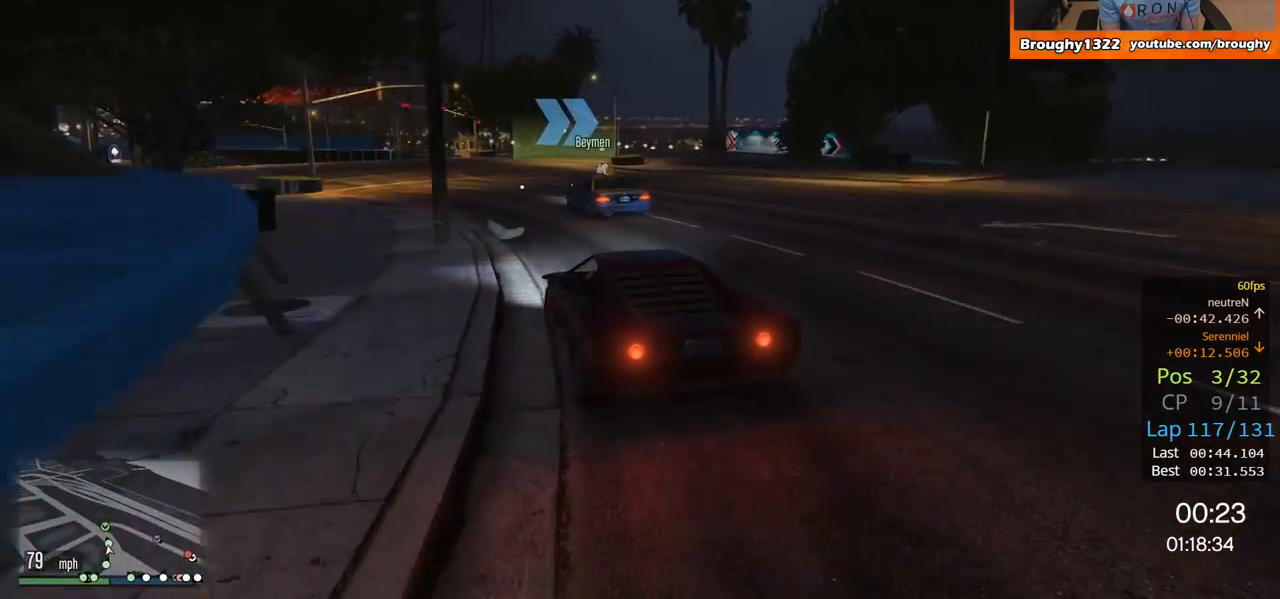
{"buttons": [], "left_stick": "center", "right_stick": "center", "events": [[16, "left_stick", "center"], [317, "R2", "up"]]}
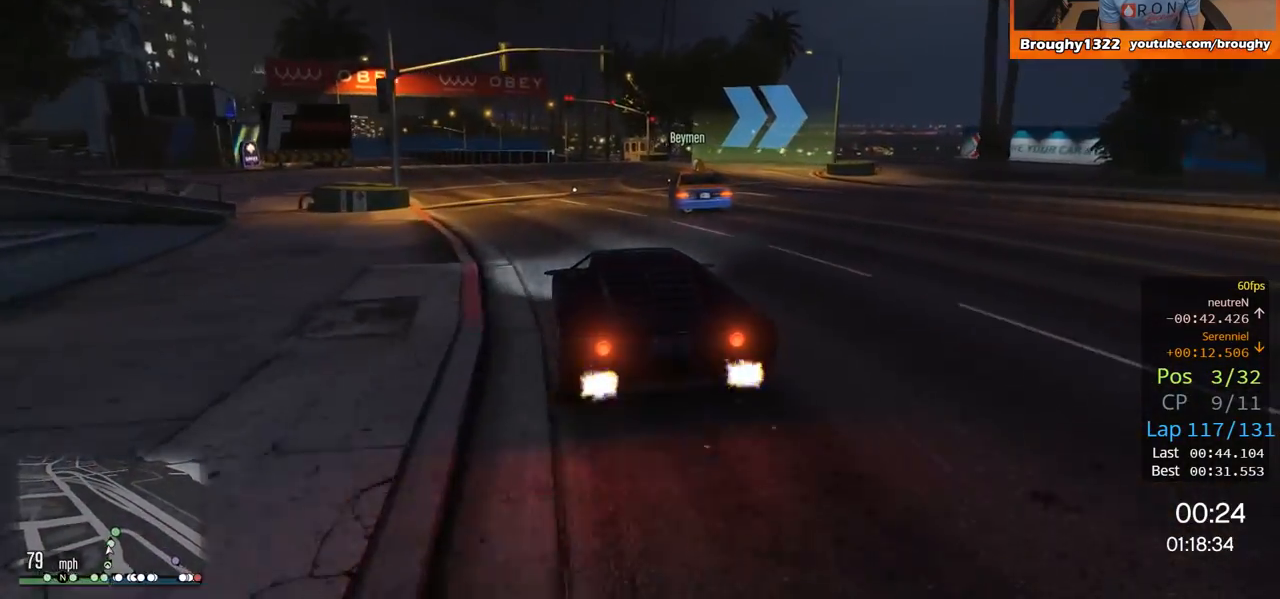
{"buttons": [], "left_stick": "up-right", "right_stick": "center", "events": [[134, "left_stick", "right"], [317, "L2", "down"], [384, "left_stick", "up-right"], [484, "L2", "up"]]}
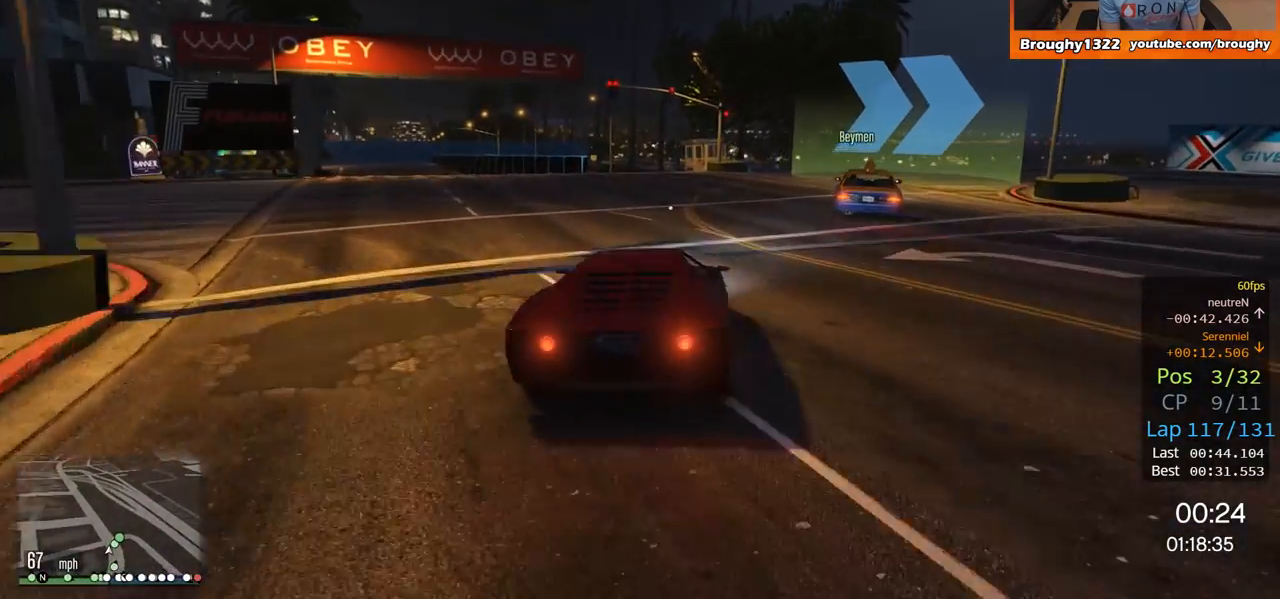
{"buttons": [], "left_stick": "right", "right_stick": "center", "events": [[450, "left_stick", "right"]]}
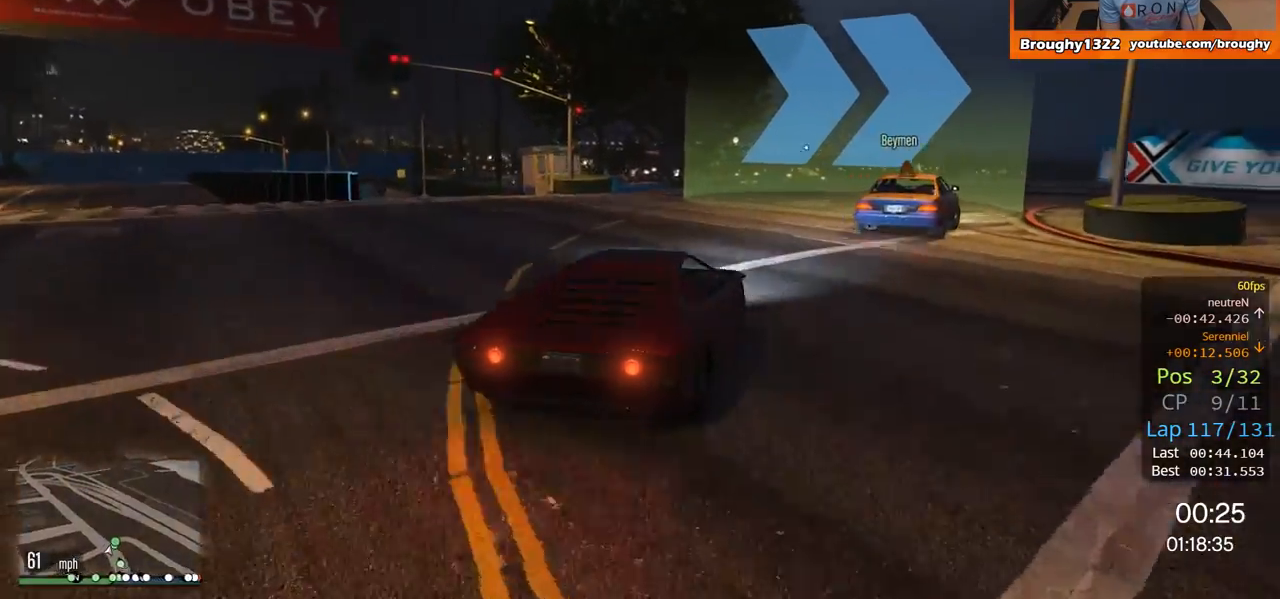
{"buttons": [], "left_stick": "right", "right_stick": "center", "events": [[217, "left_stick", "center"], [334, "left_stick", "right"]]}
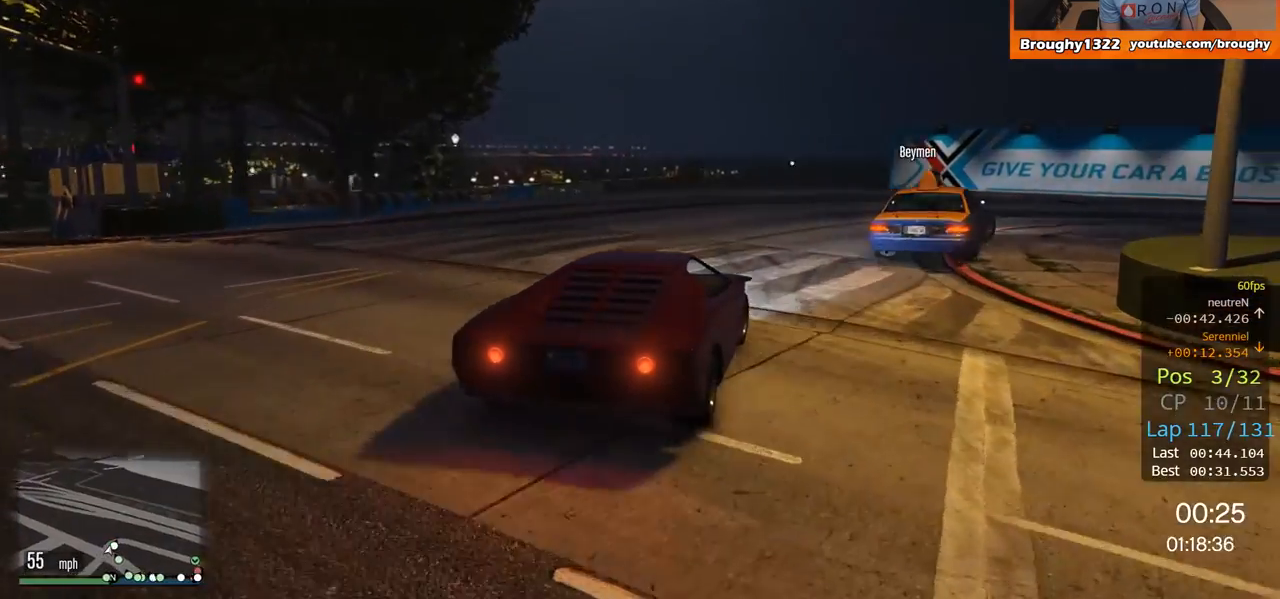
{"buttons": [], "left_stick": "right", "right_stick": "center", "events": []}
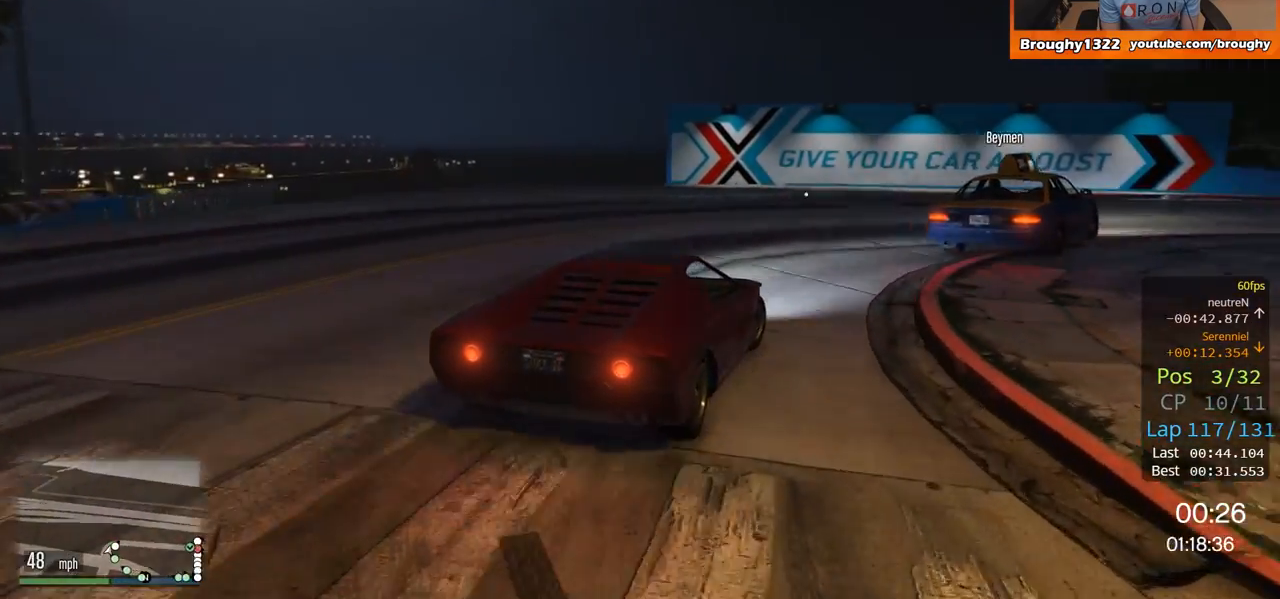
{"buttons": ["R2"], "left_stick": "right", "right_stick": "center", "events": [[250, "R2", "down"]]}
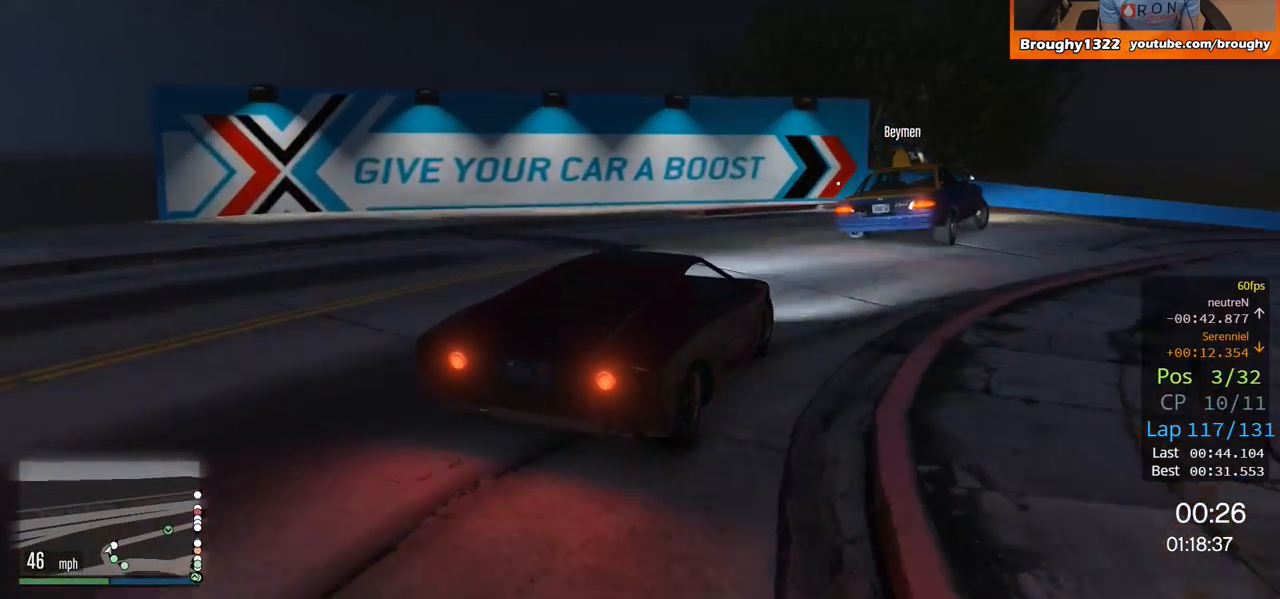
{"buttons": [], "left_stick": "right", "right_stick": "center", "events": [[433, "R2", "up"]]}
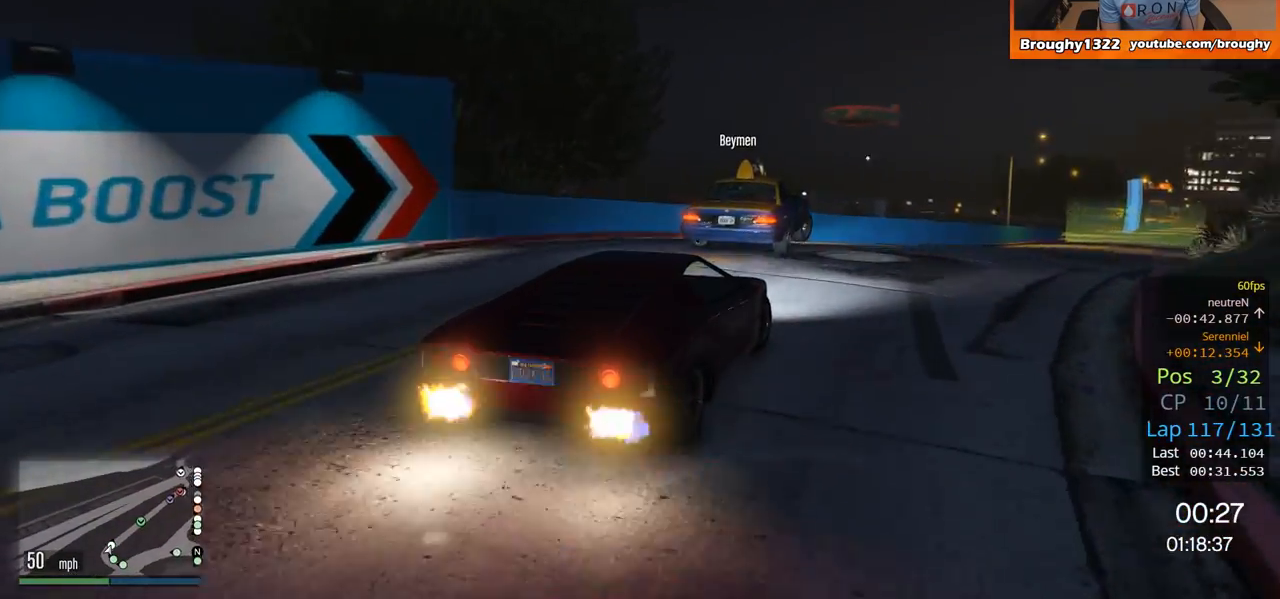
{"buttons": ["R2"], "left_stick": "center", "right_stick": "center", "events": [[67, "R2", "down"], [184, "left_stick", "center"]]}
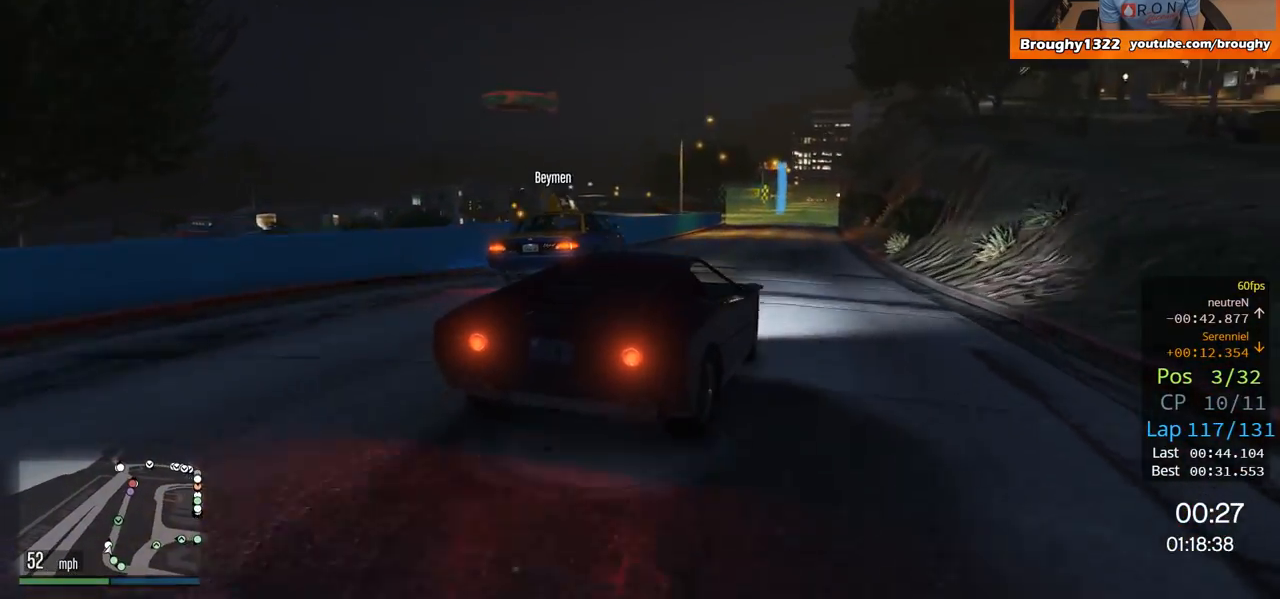
{"buttons": ["R2", "DPAD_DOWN"], "left_stick": "center", "right_stick": "center", "events": [[367, "DPAD_DOWN", "down"]]}
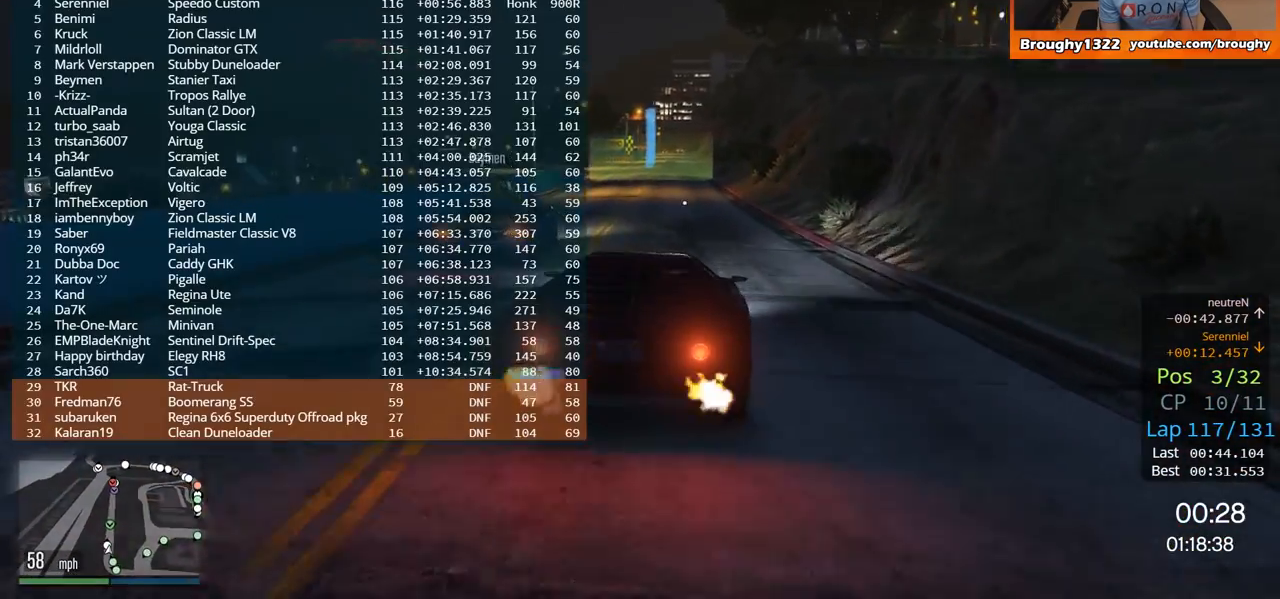
{"buttons": ["R2", "DPAD_DOWN"], "left_stick": "center", "right_stick": "center", "events": []}
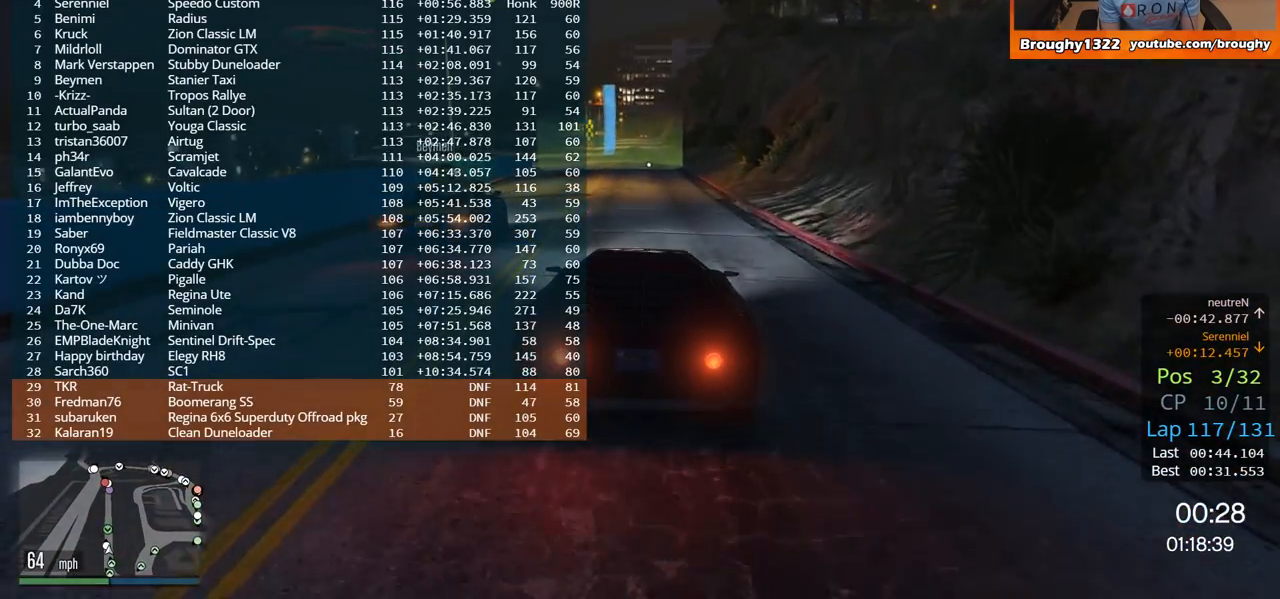
{"buttons": ["R2", "DPAD_DOWN"], "left_stick": "center", "right_stick": "center", "events": []}
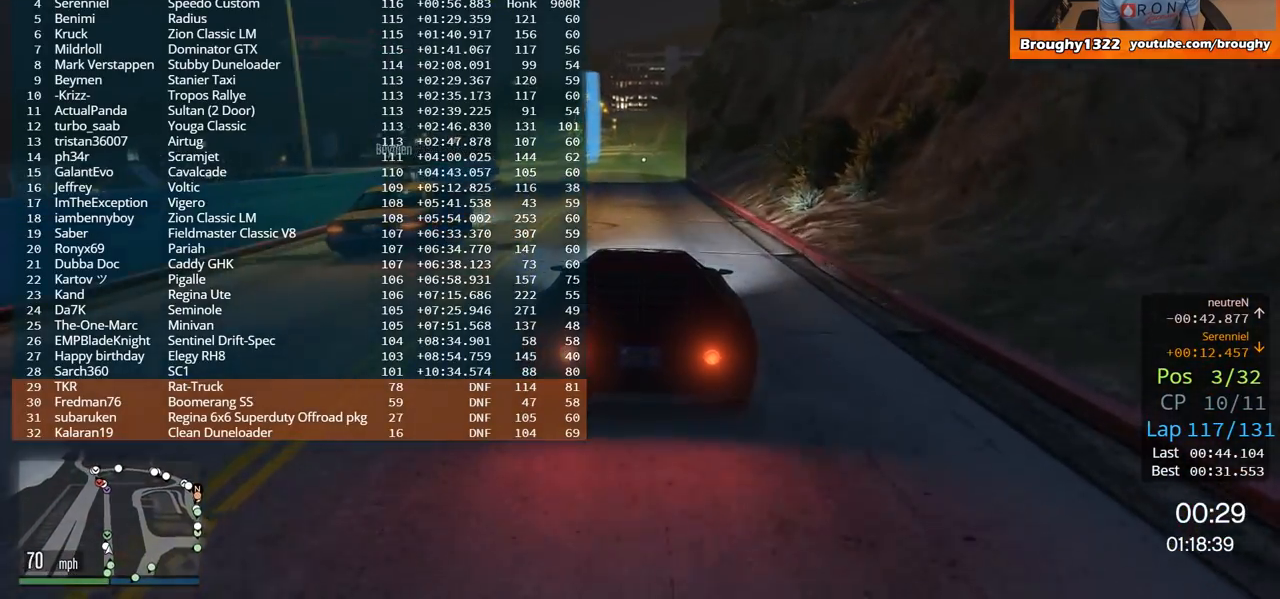
{"buttons": ["R2"], "left_stick": "center", "right_stick": "center", "events": [[67, "DPAD_DOWN", "up"], [367, "left_stick", "up-left"], [501, "left_stick", "center"]]}
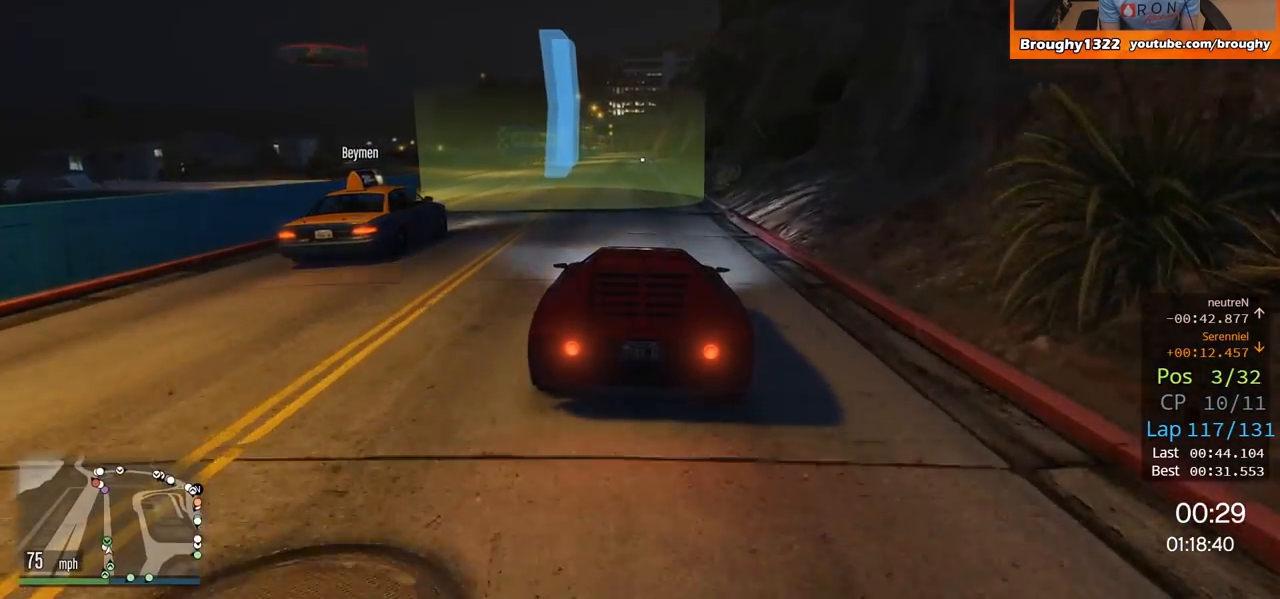
{"buttons": ["R2", "DPAD_DOWN"], "left_stick": "center", "right_stick": "center", "events": [[233, "DPAD_DOWN", "down"]]}
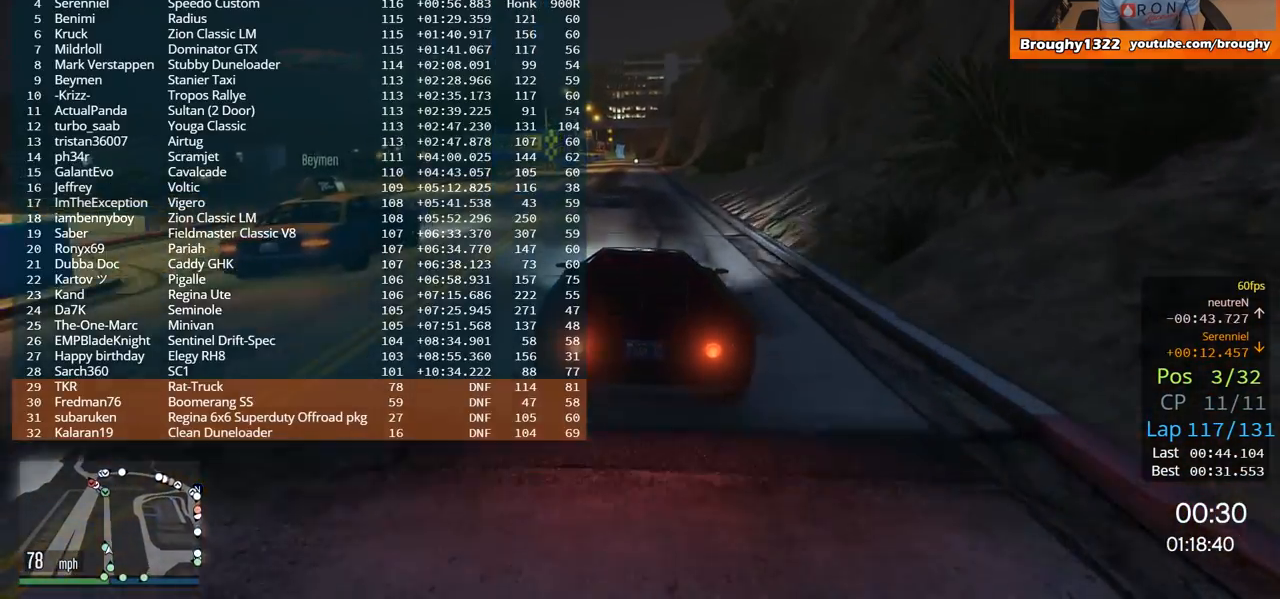
{"buttons": ["R2", "DPAD_DOWN"], "left_stick": "center", "right_stick": "center", "events": []}
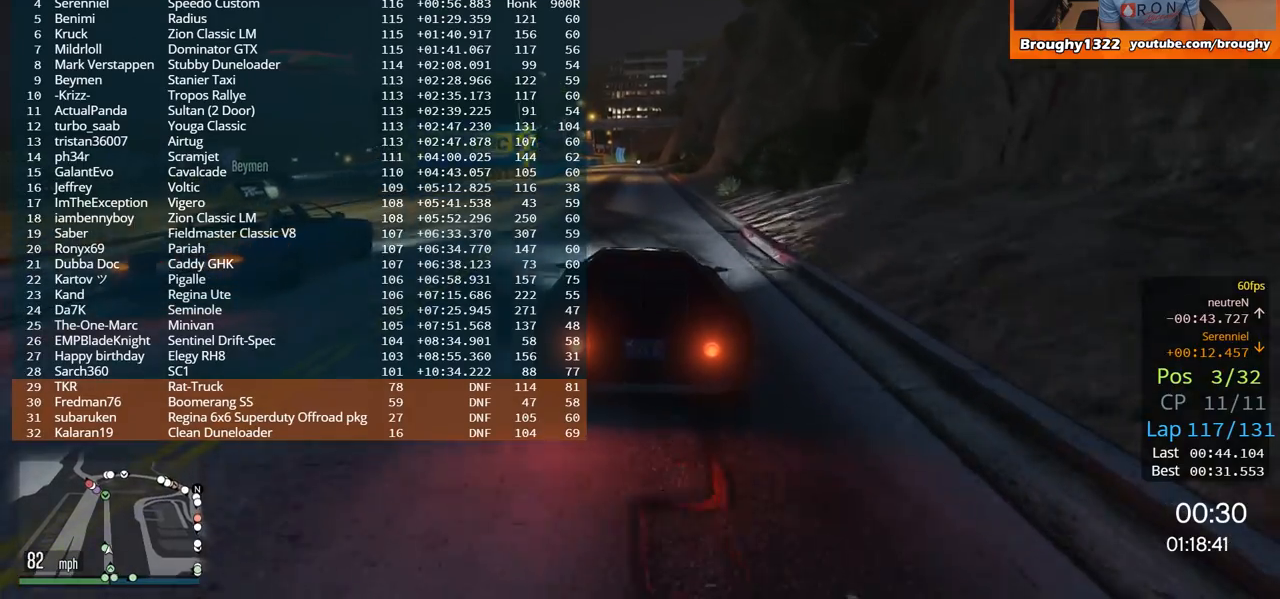
{"buttons": ["R2", "DPAD_DOWN"], "left_stick": "center", "right_stick": "center", "events": []}
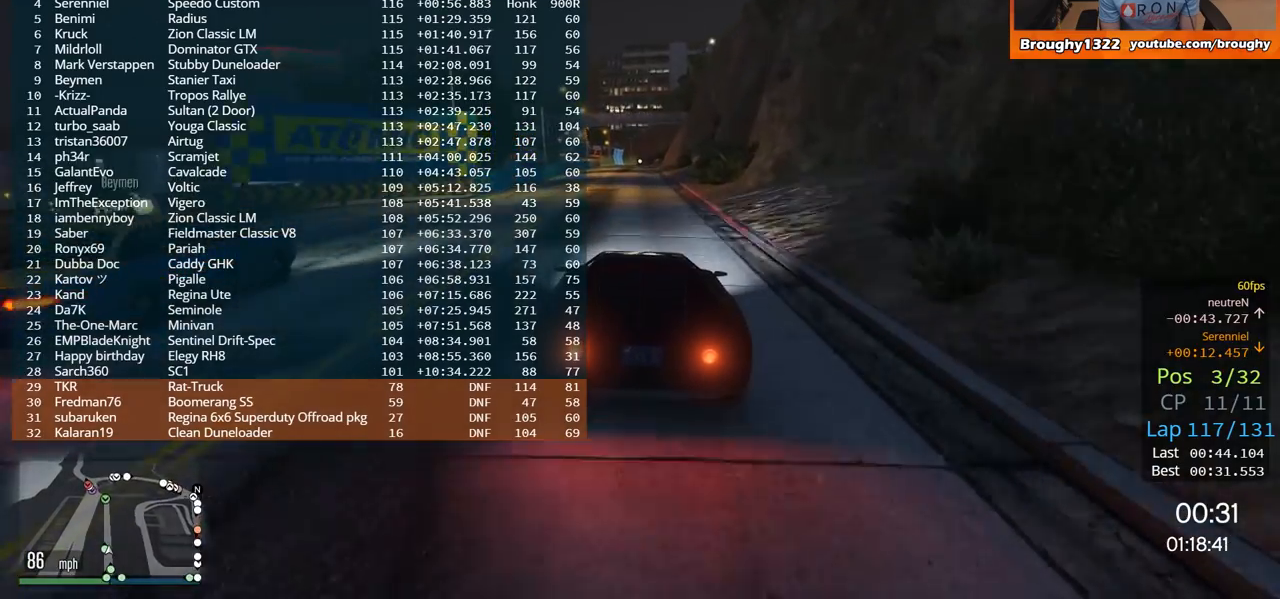
{"buttons": ["R2"], "left_stick": "center", "right_stick": "center", "events": [[367, "DPAD_DOWN", "up"]]}
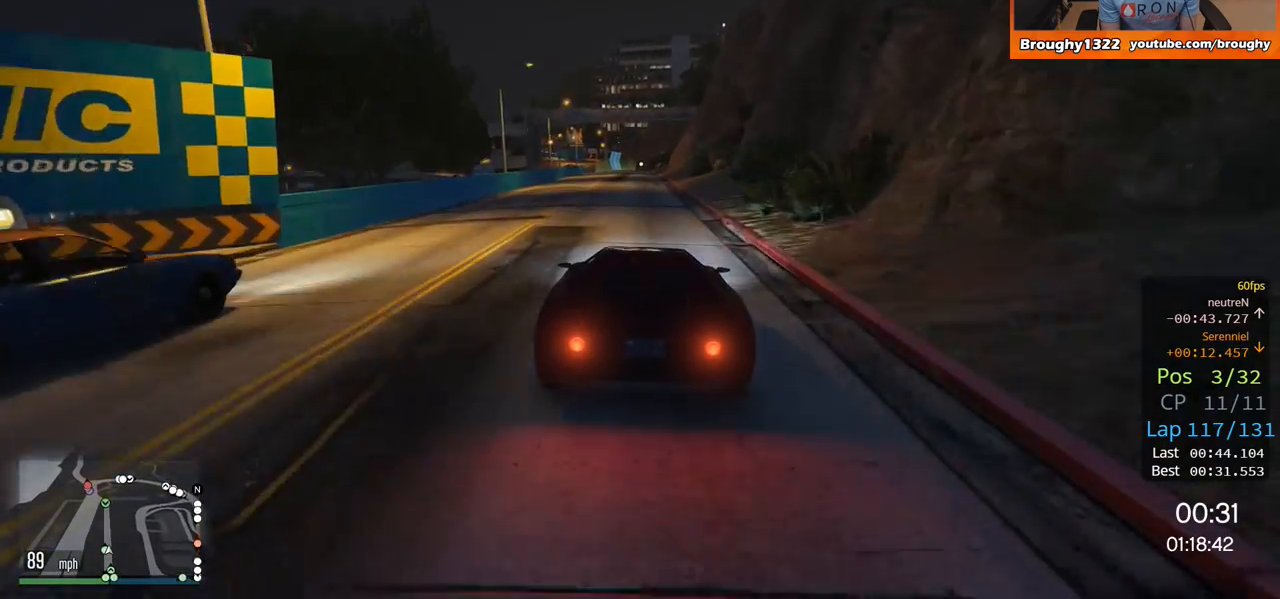
{"buttons": ["R2"], "left_stick": "center", "right_stick": "center", "events": []}
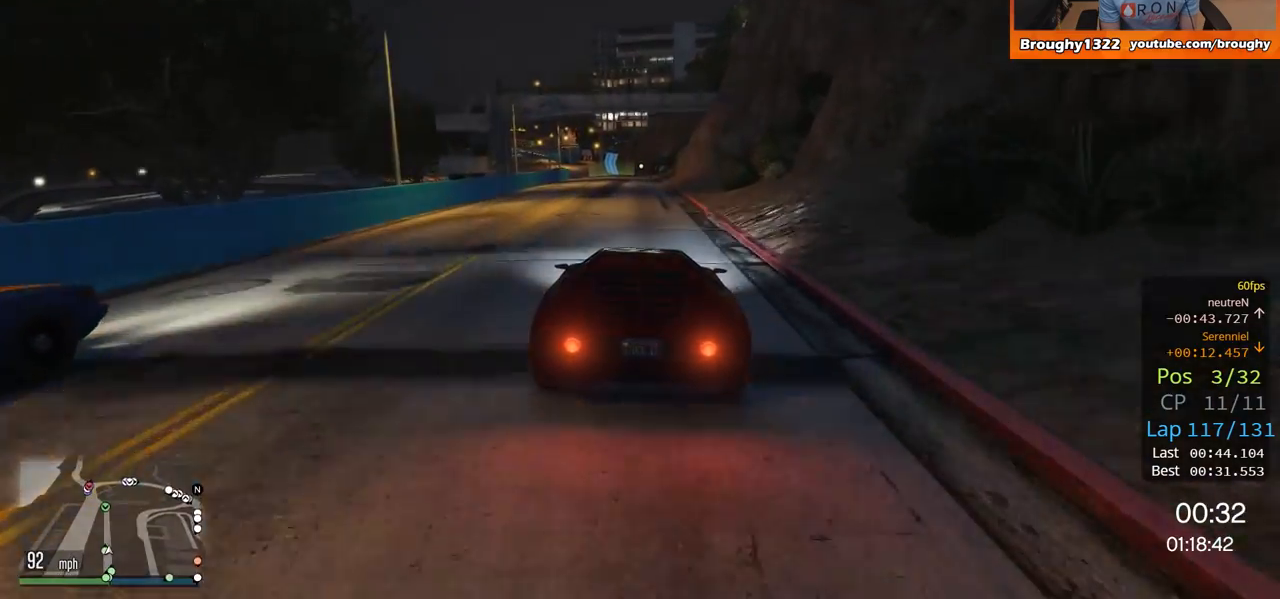
{"buttons": ["R2"], "left_stick": "center", "right_stick": "center", "events": []}
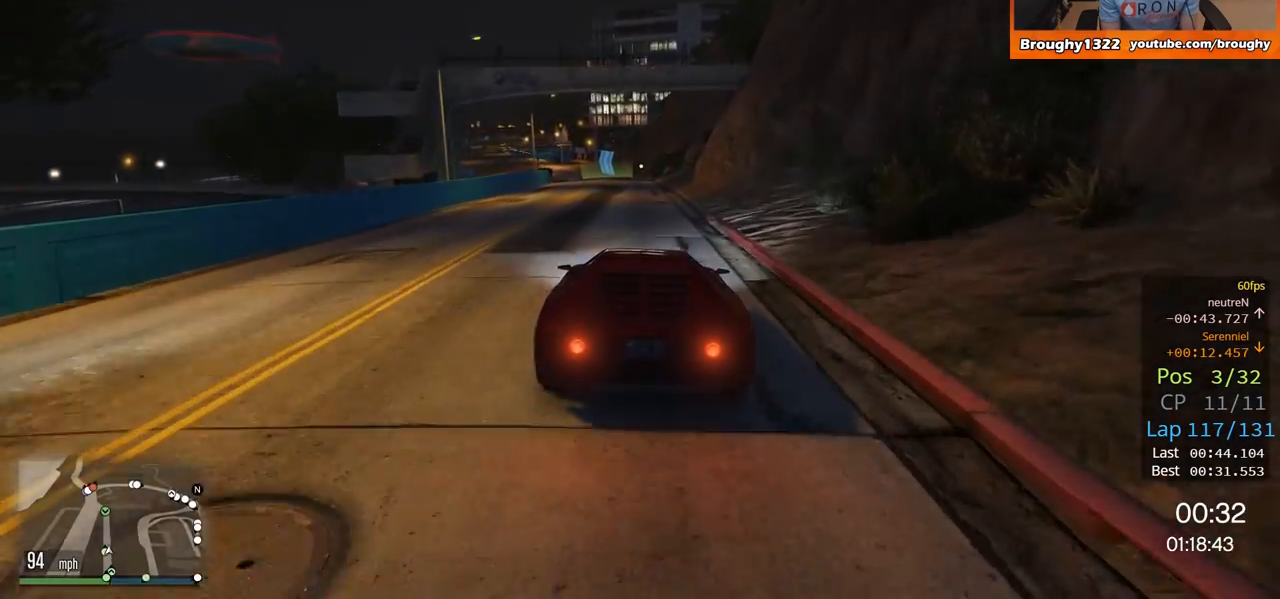
{"buttons": ["R2"], "left_stick": "center", "right_stick": "center", "events": []}
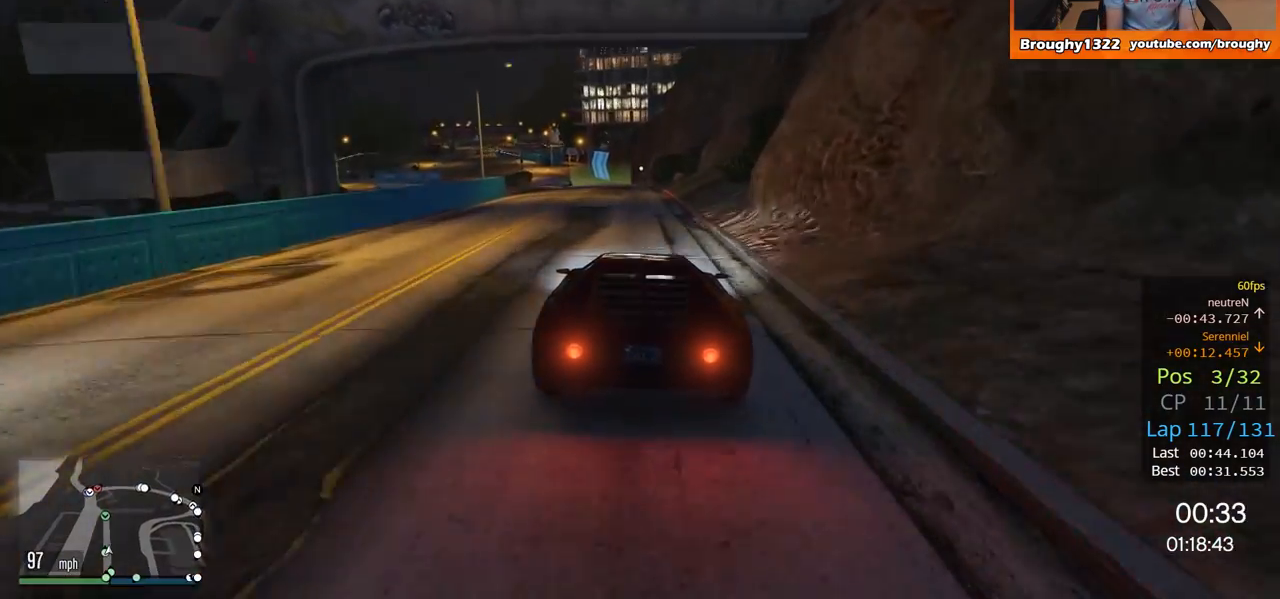
{"buttons": ["R2"], "left_stick": "center", "right_stick": "center", "events": []}
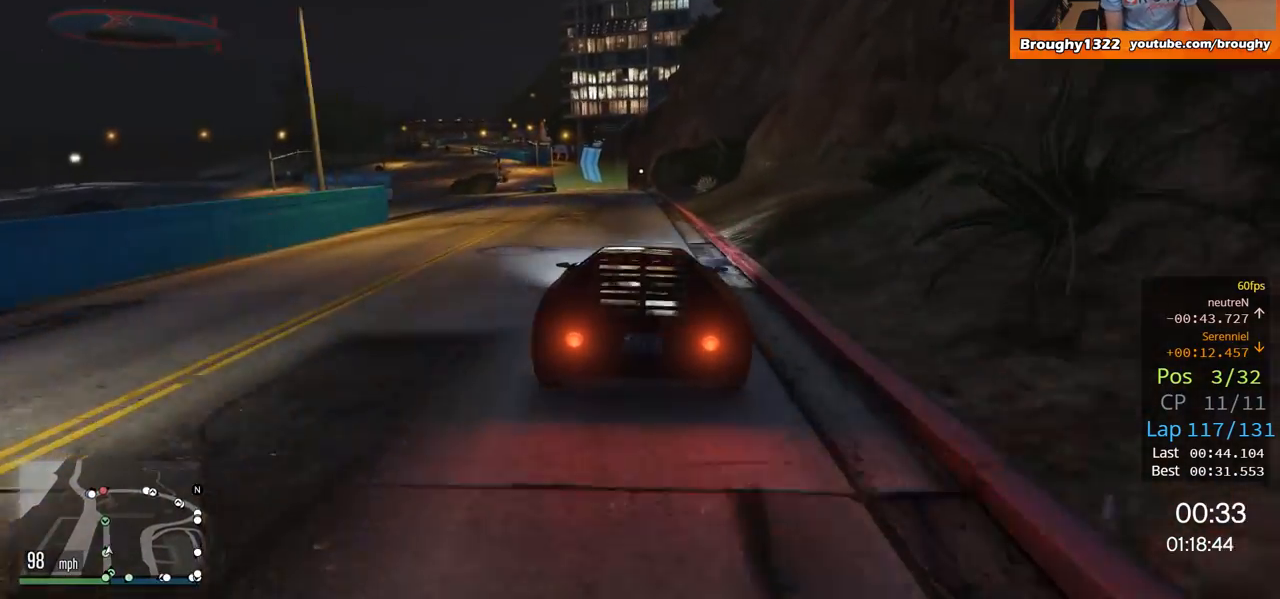
{"buttons": ["R2"], "left_stick": "center", "right_stick": "center", "events": [[100, "left_stick", "up-left"], [300, "left_stick", "center"]]}
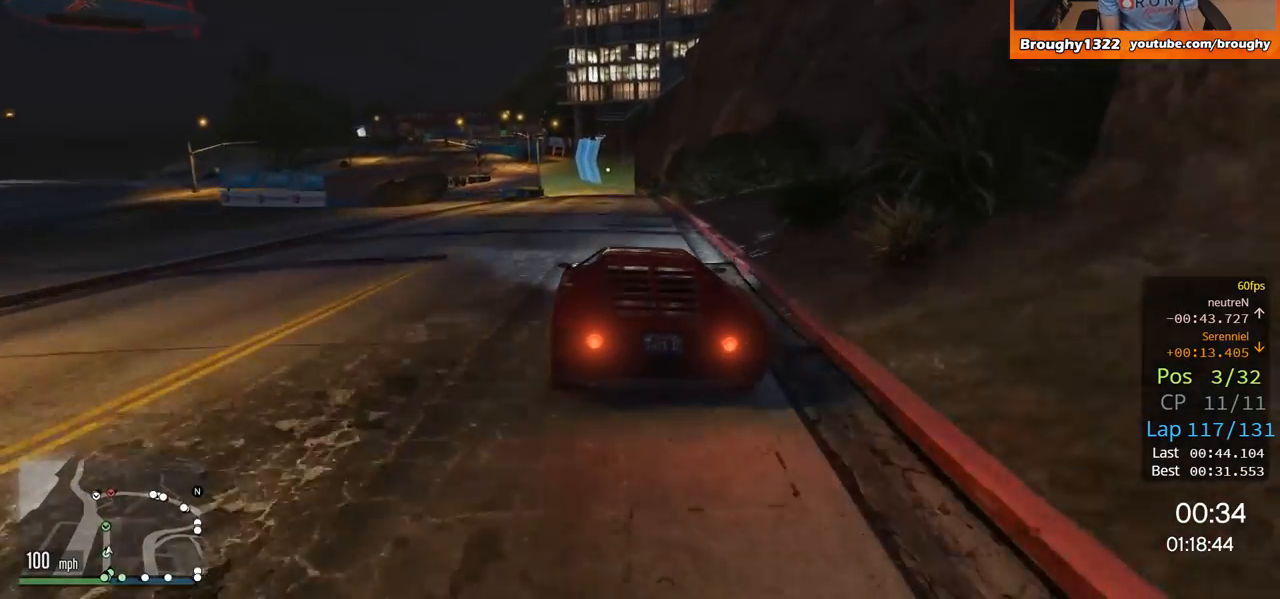
{"buttons": ["R2"], "left_stick": "up-left", "right_stick": "center", "events": [[451, "left_stick", "up-left"]]}
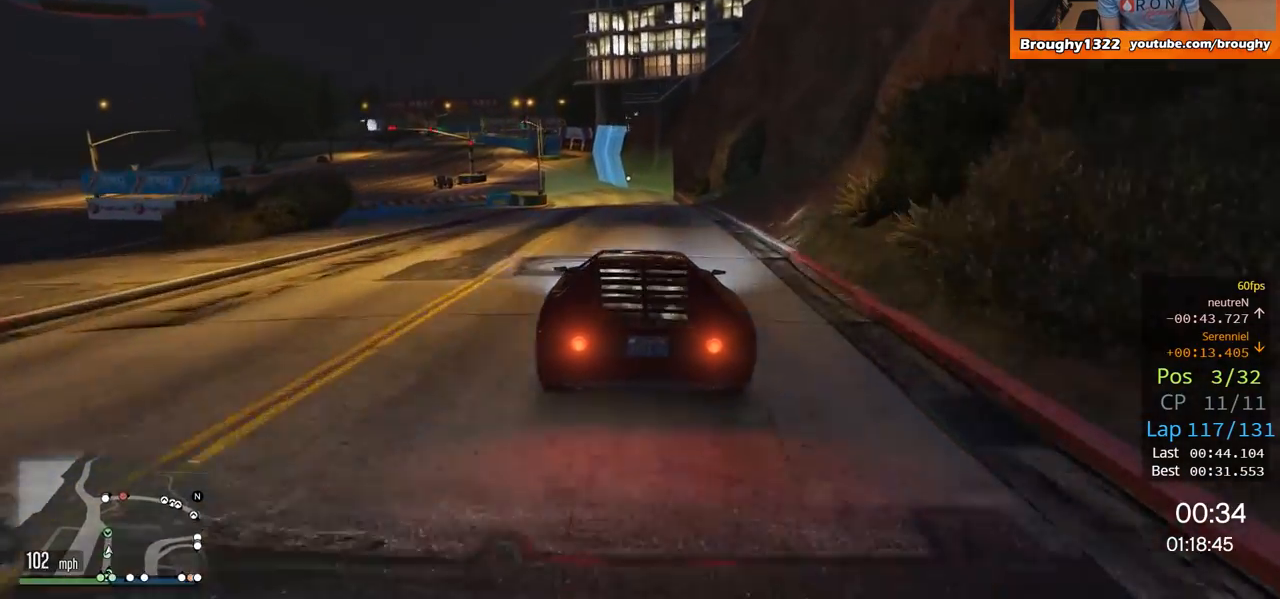
{"buttons": ["R2"], "left_stick": "center", "right_stick": "center", "events": [[117, "left_stick", "center"], [284, "left_stick", "up-left"], [450, "left_stick", "center"]]}
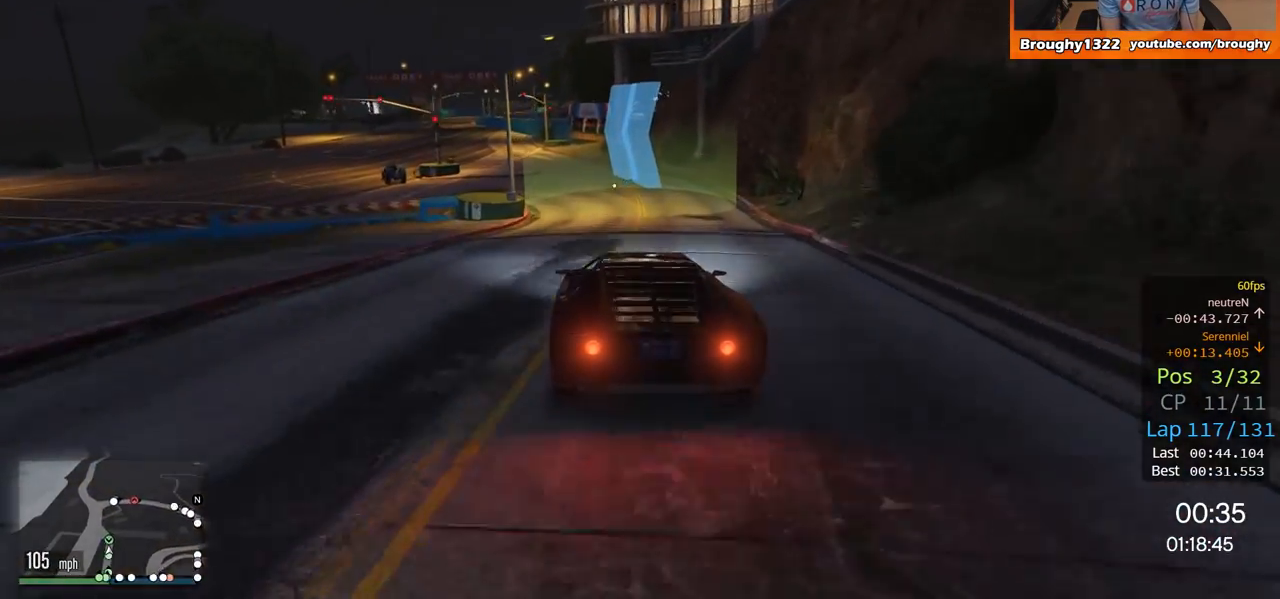
{"buttons": ["R2"], "left_stick": "center", "right_stick": "center", "events": [[17, "left_stick", "up-left"], [184, "left_stick", "center"], [251, "left_stick", "up-left"], [418, "left_stick", "center"]]}
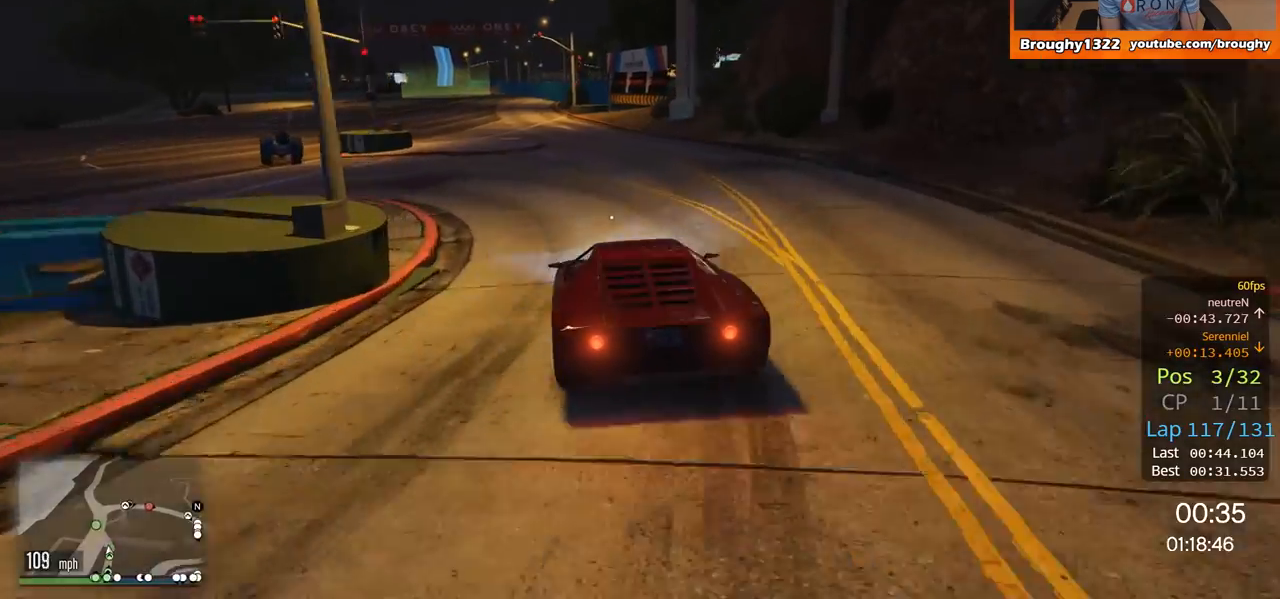
{"buttons": ["R2"], "left_stick": "center", "right_stick": "center", "events": [[17, "left_stick", "up-left"], [150, "left_stick", "center"], [250, "left_stick", "up-left"], [384, "left_stick", "center"]]}
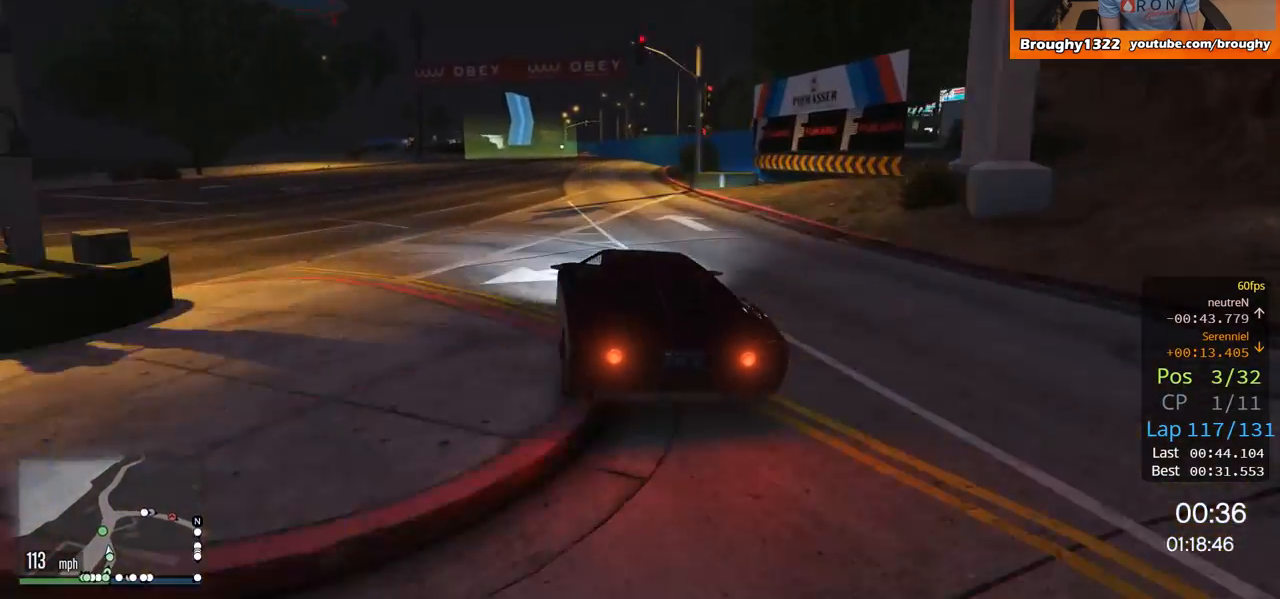
{"buttons": ["R2"], "left_stick": "center", "right_stick": "center", "events": [[84, "left_stick", "up-left"], [217, "left_stick", "center"]]}